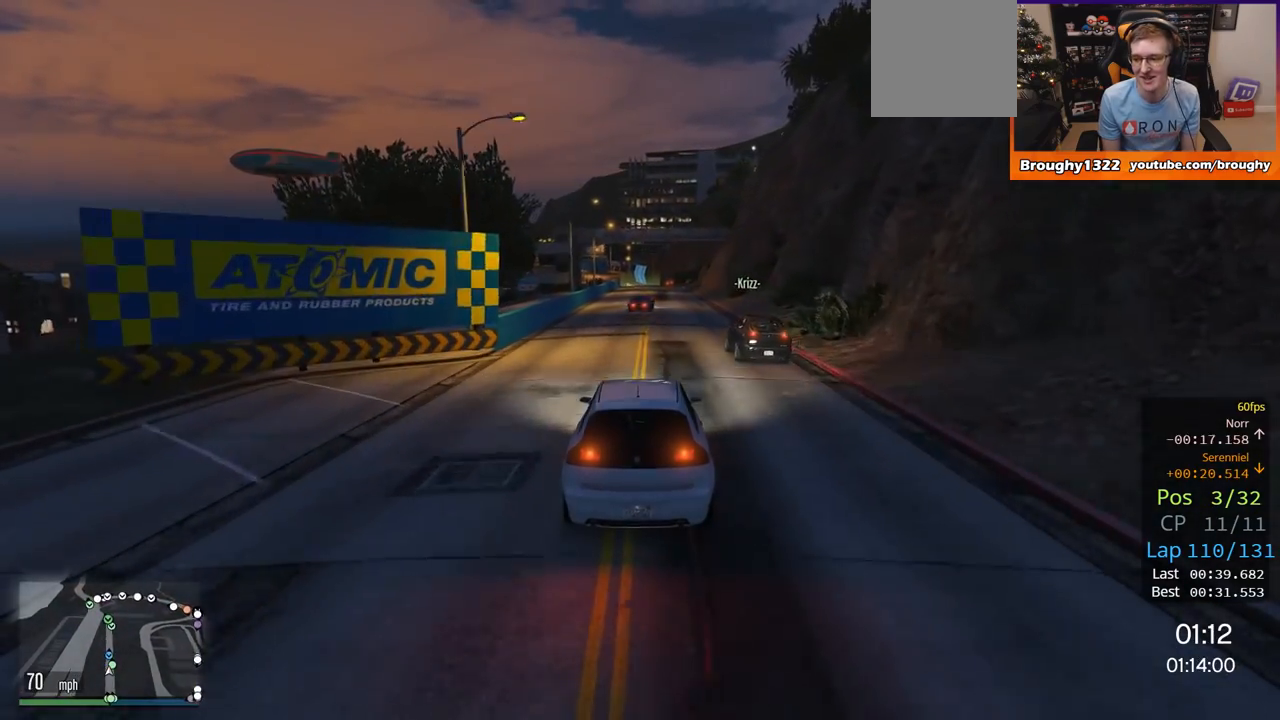
Gameplay with a controller (Xbox layout); each line is a JSON object with the inputs held at the frame after it. "events" lists button and stick changes between this image and that frame as [ms after this image, input, new state], when the widget could be followed in between.
{"buttons": ["R2"], "left_stick": "center", "right_stick": "center", "events": []}
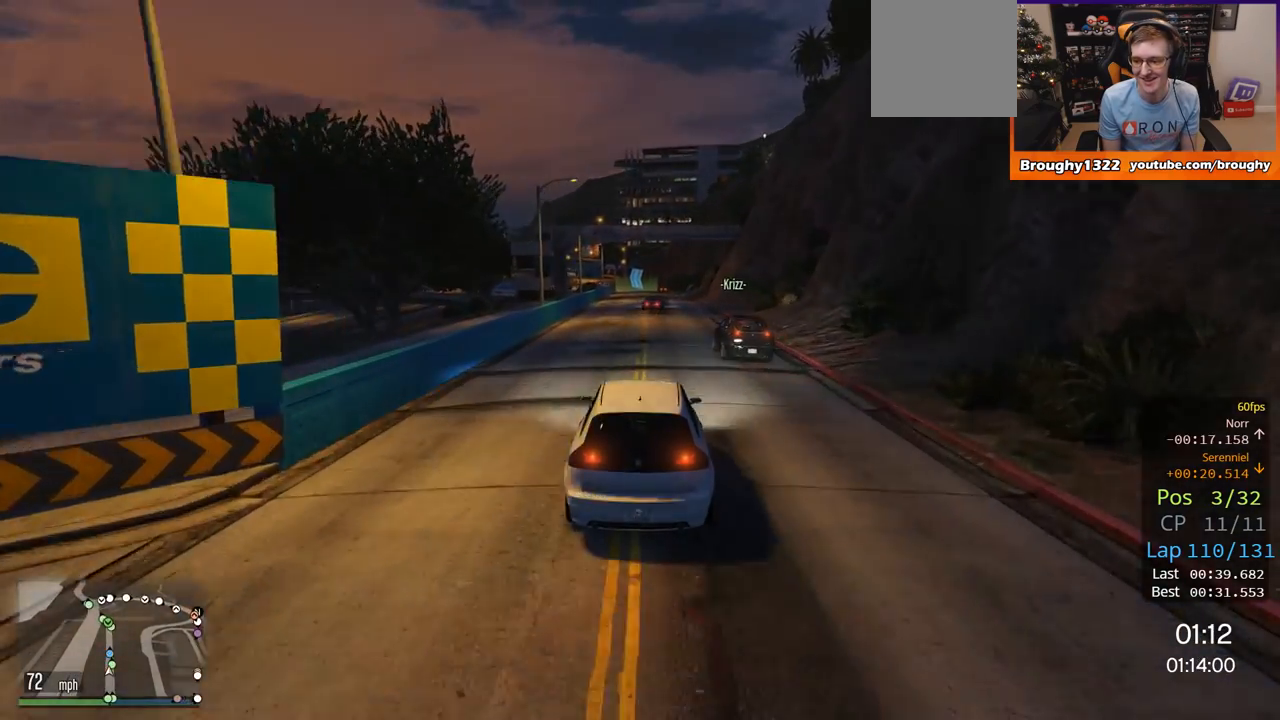
{"buttons": ["R2"], "left_stick": "center", "right_stick": "center", "events": []}
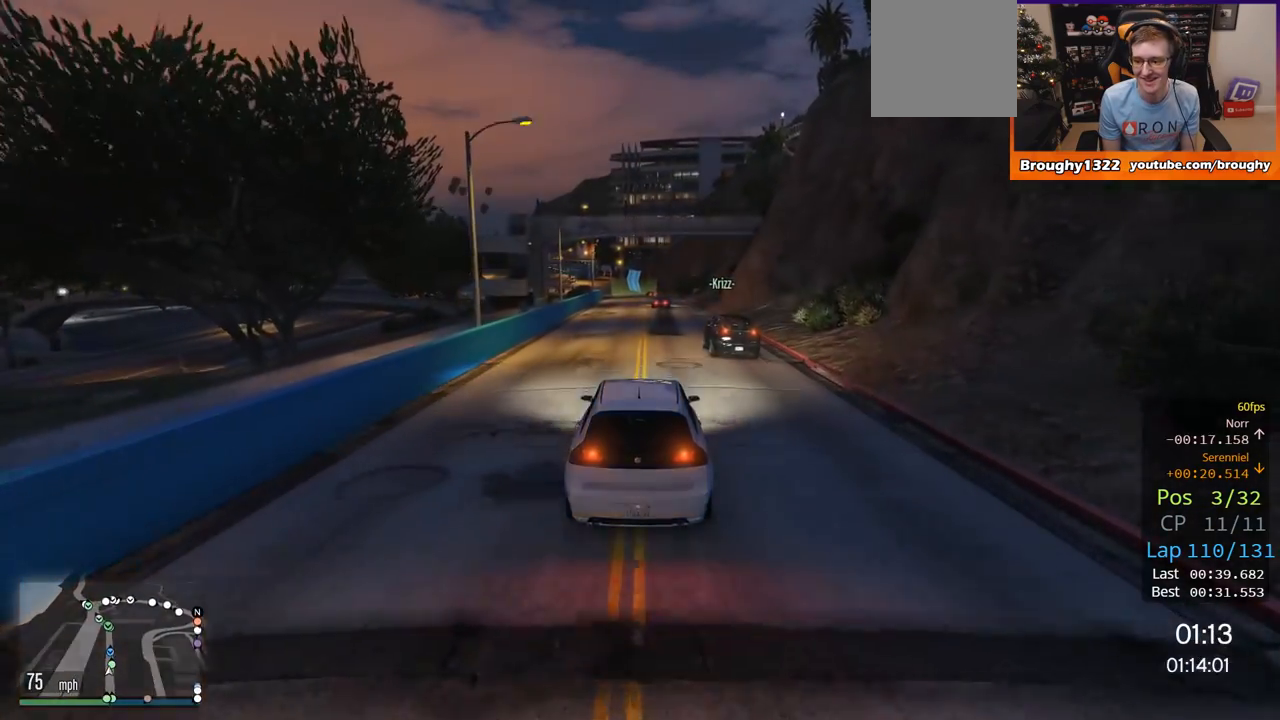
{"buttons": ["R2"], "left_stick": "center", "right_stick": "center", "events": []}
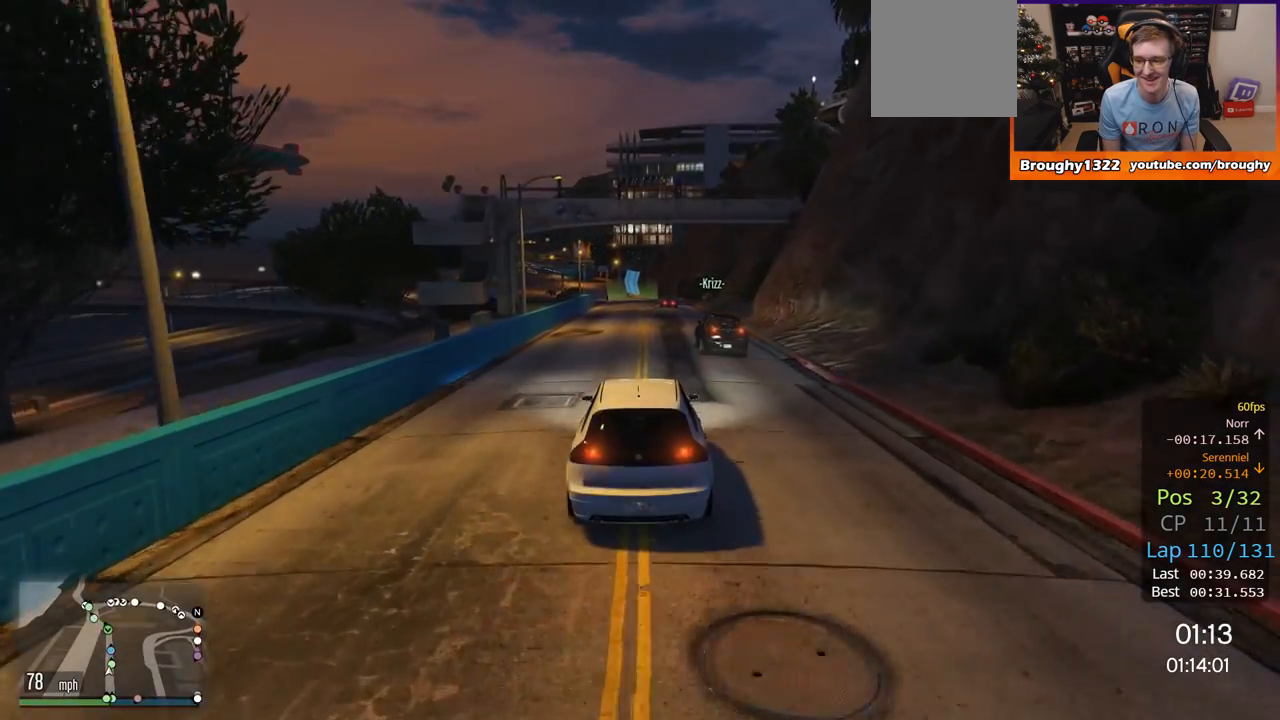
{"buttons": ["R2"], "left_stick": "center", "right_stick": "center", "events": []}
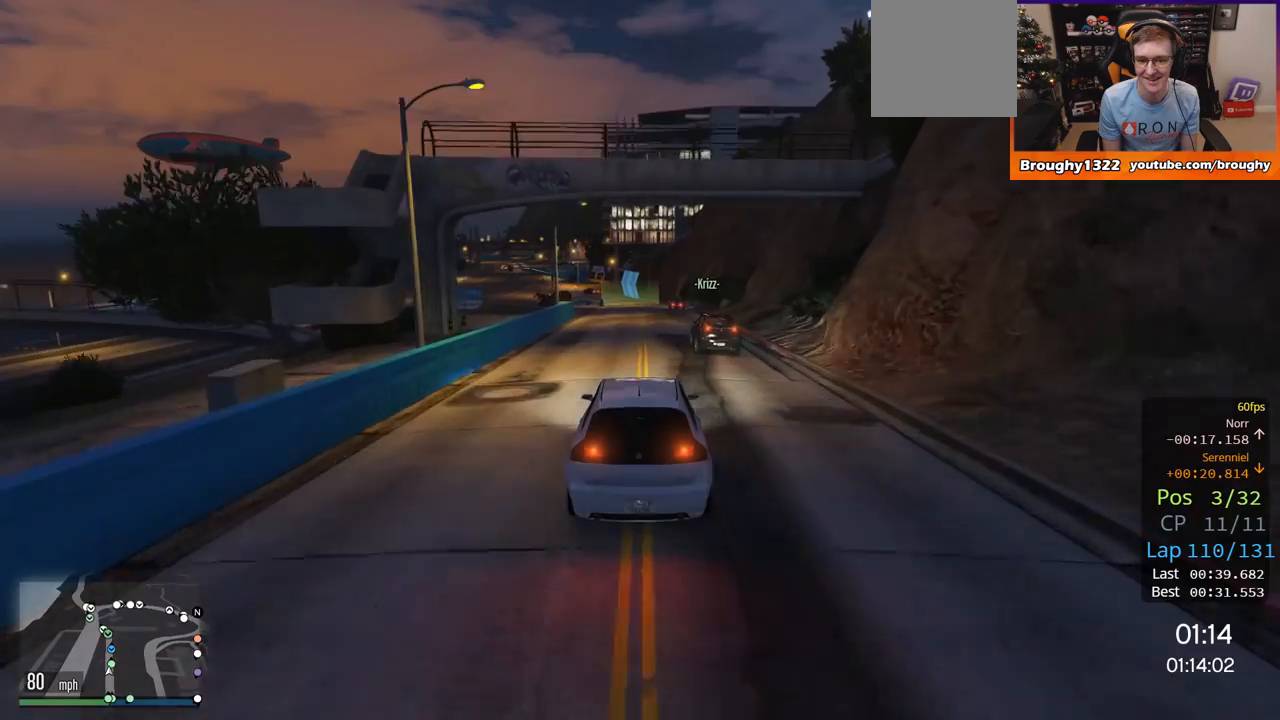
{"buttons": ["R2"], "left_stick": "center", "right_stick": "center", "events": [[116, "left_stick", "right"], [350, "left_stick", "center"]]}
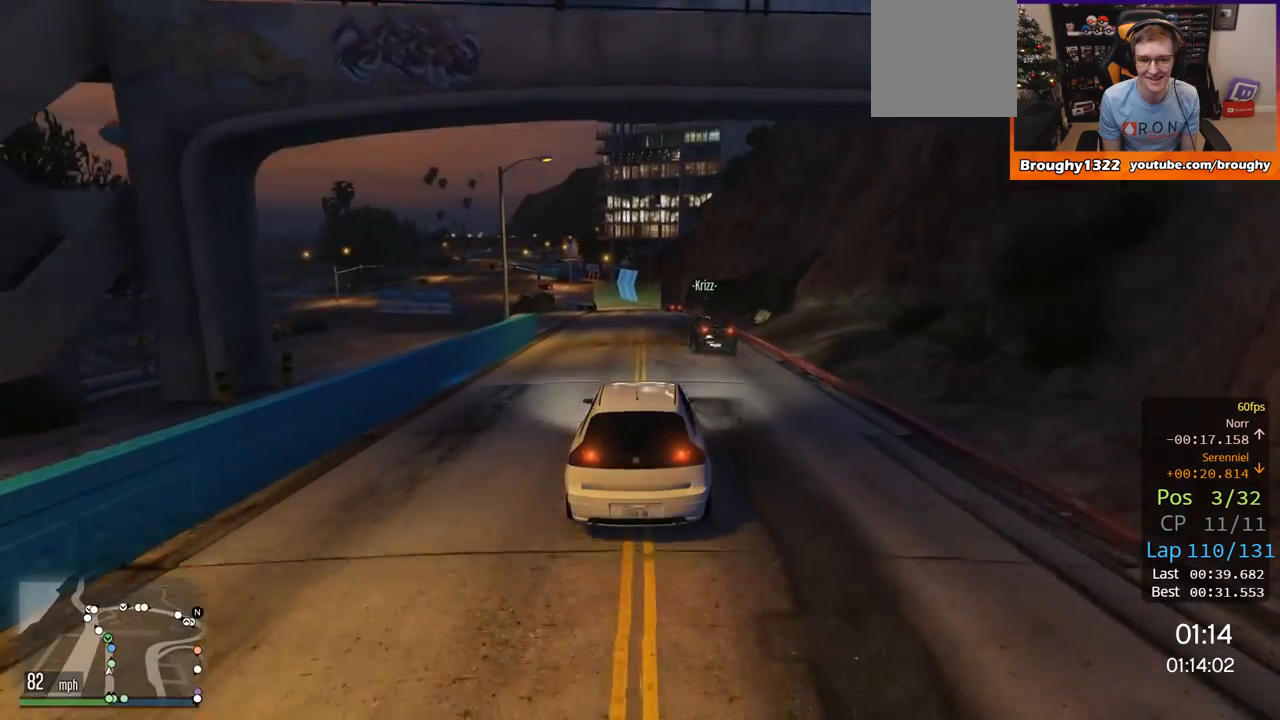
{"buttons": ["R2"], "left_stick": "center", "right_stick": "center", "events": []}
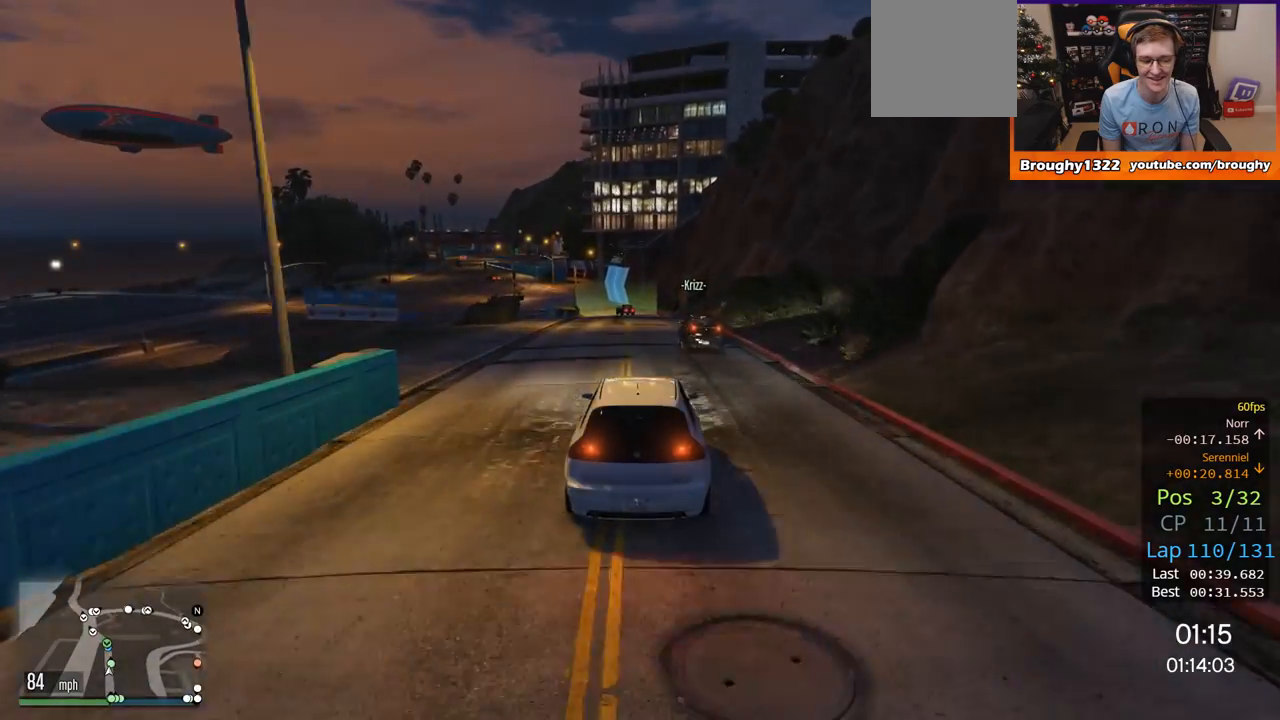
{"buttons": ["R2"], "left_stick": "center", "right_stick": "center", "events": [[216, "left_stick", "up-left"], [317, "left_stick", "center"]]}
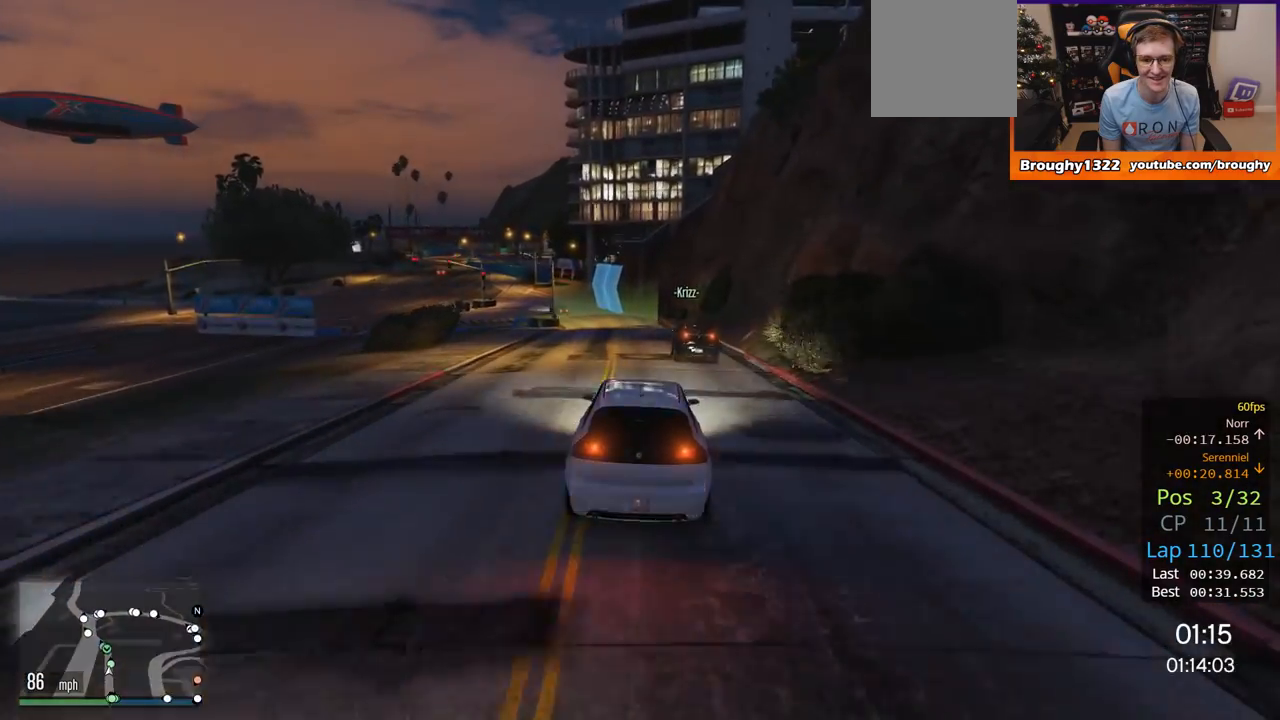
{"buttons": ["L2"], "left_stick": "left", "right_stick": "center", "events": [[50, "R2", "up"], [50, "left_stick", "up-left"], [150, "L2", "down"], [150, "left_stick", "center"], [451, "left_stick", "left"]]}
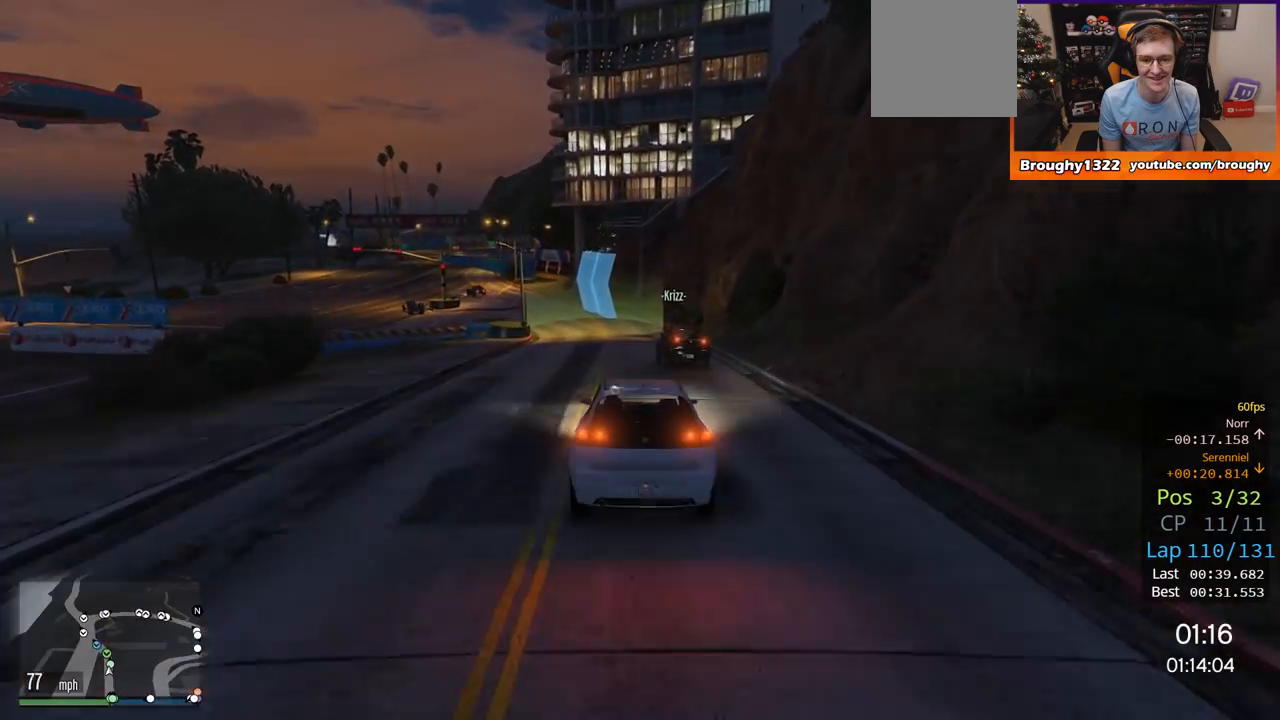
{"buttons": [], "left_stick": "center", "right_stick": "center", "events": [[116, "L2", "up"], [116, "left_stick", "center"], [350, "left_stick", "left"], [483, "left_stick", "center"]]}
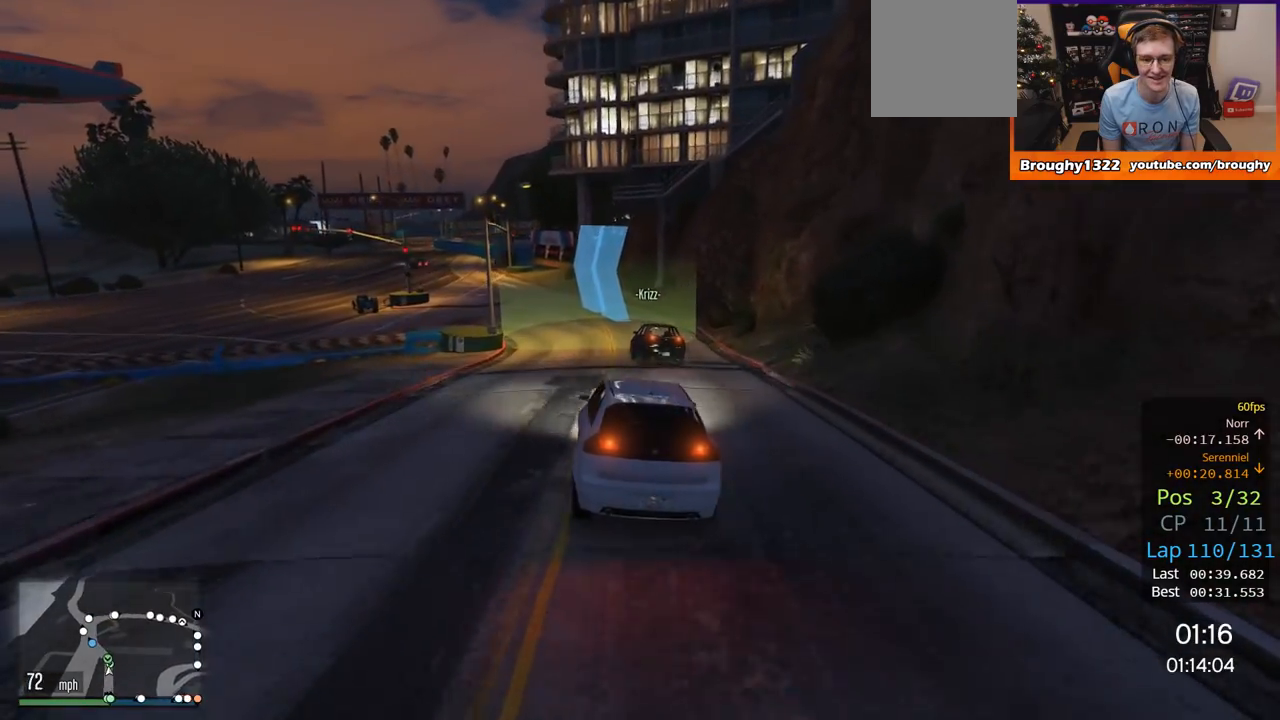
{"buttons": [], "left_stick": "up-left", "right_stick": "center"}
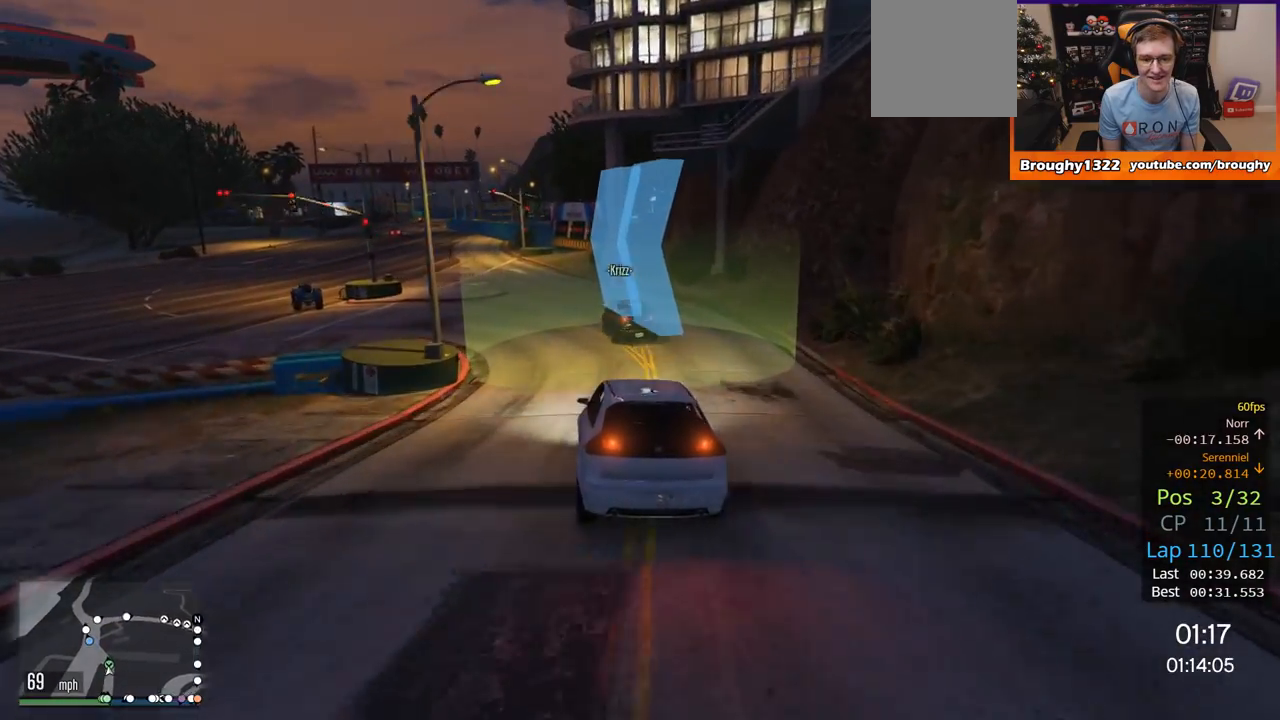
{"buttons": [], "left_stick": "up-left", "right_stick": "center", "events": [[83, "left_stick", "center"], [183, "left_stick", "up-left"], [283, "left_stick", "center"], [450, "left_stick", "up-left"]]}
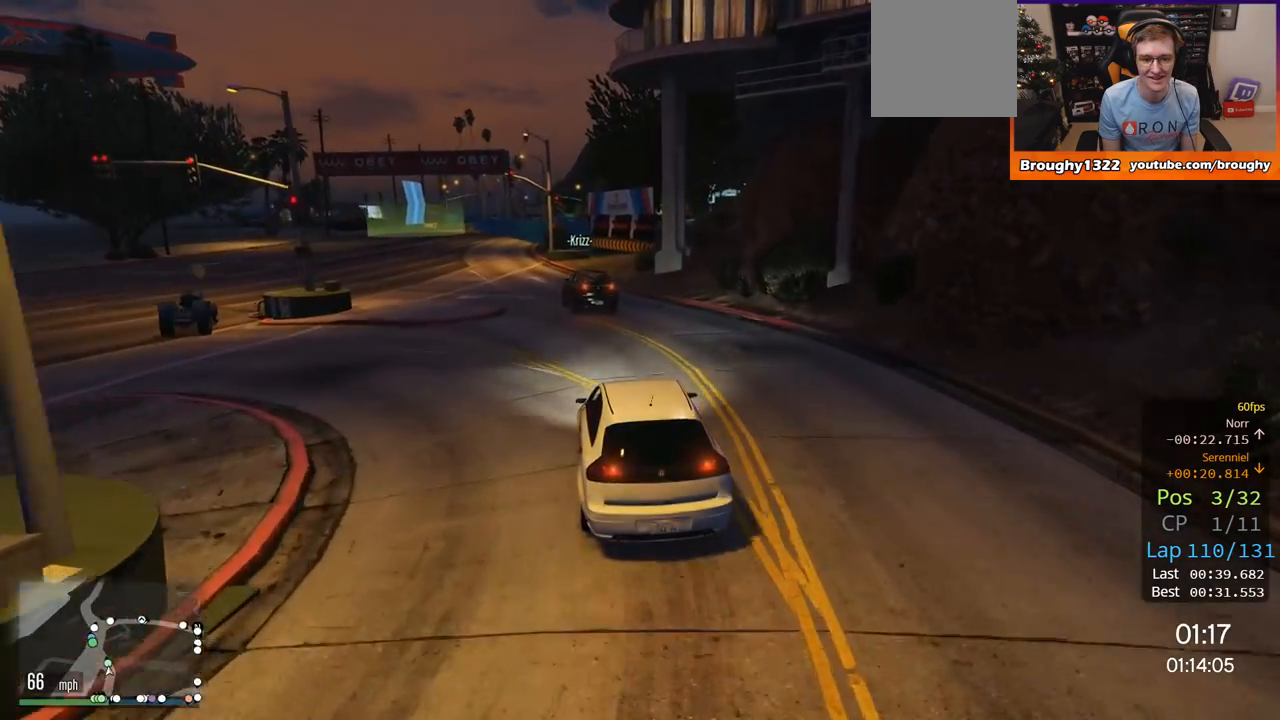
{"buttons": [], "left_stick": "left", "right_stick": "center", "events": [[50, "left_stick", "center"], [117, "left_stick", "left"], [217, "R2", "down"], [284, "left_stick", "center"], [317, "R2", "up"], [384, "left_stick", "left"]]}
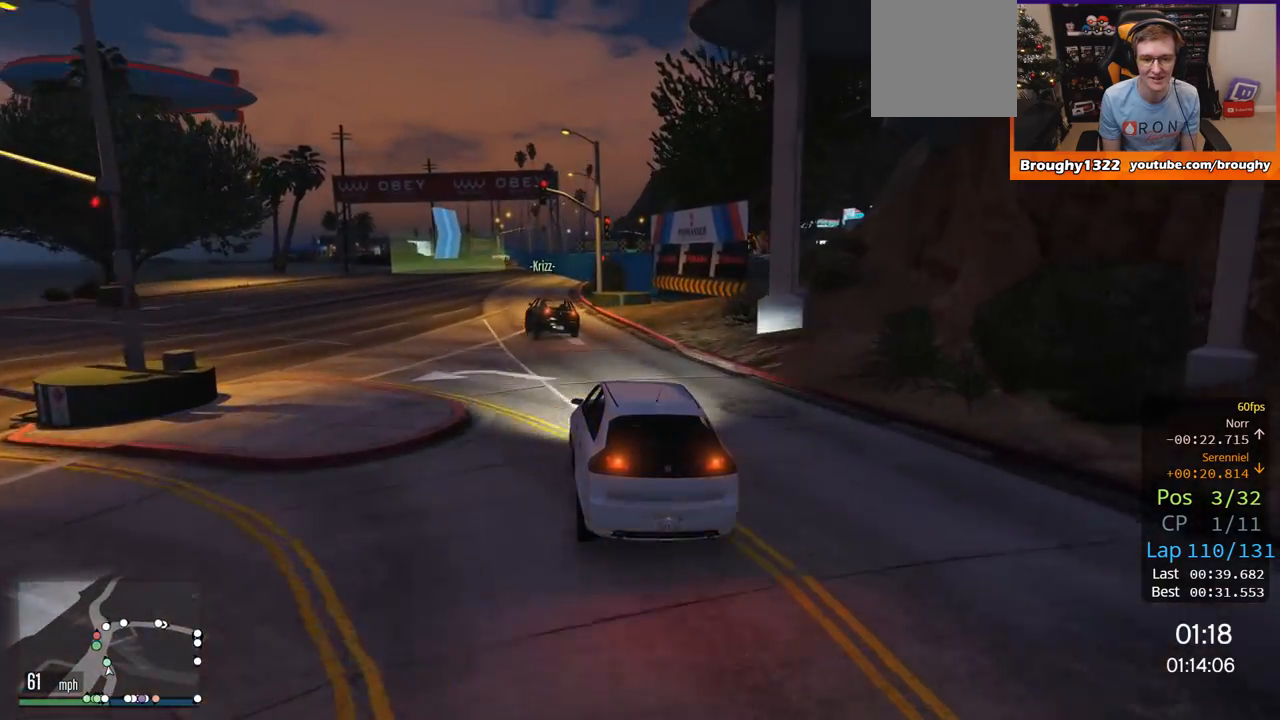
{"buttons": ["R2"], "left_stick": "up-left", "right_stick": "center", "events": [[50, "left_stick", "center"], [83, "R2", "down"], [383, "left_stick", "up-left"]]}
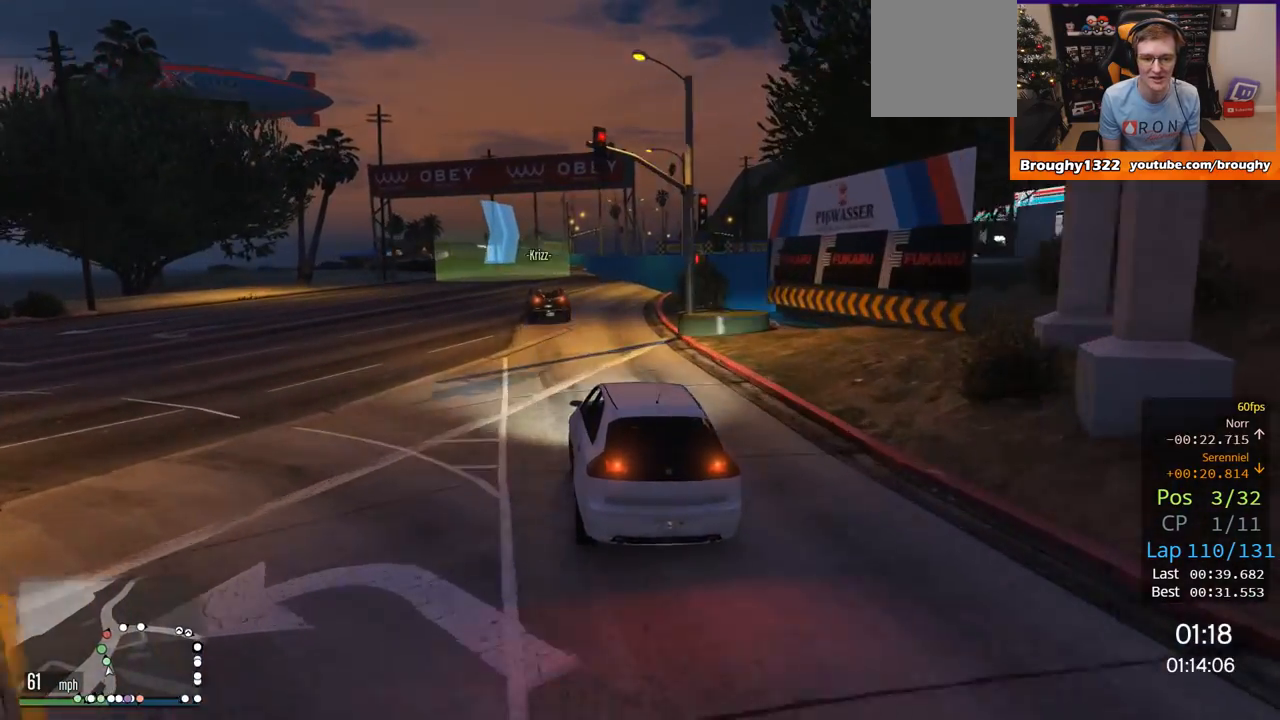
{"buttons": ["R2"], "left_stick": "center", "right_stick": "center", "events": [[17, "left_stick", "center"]]}
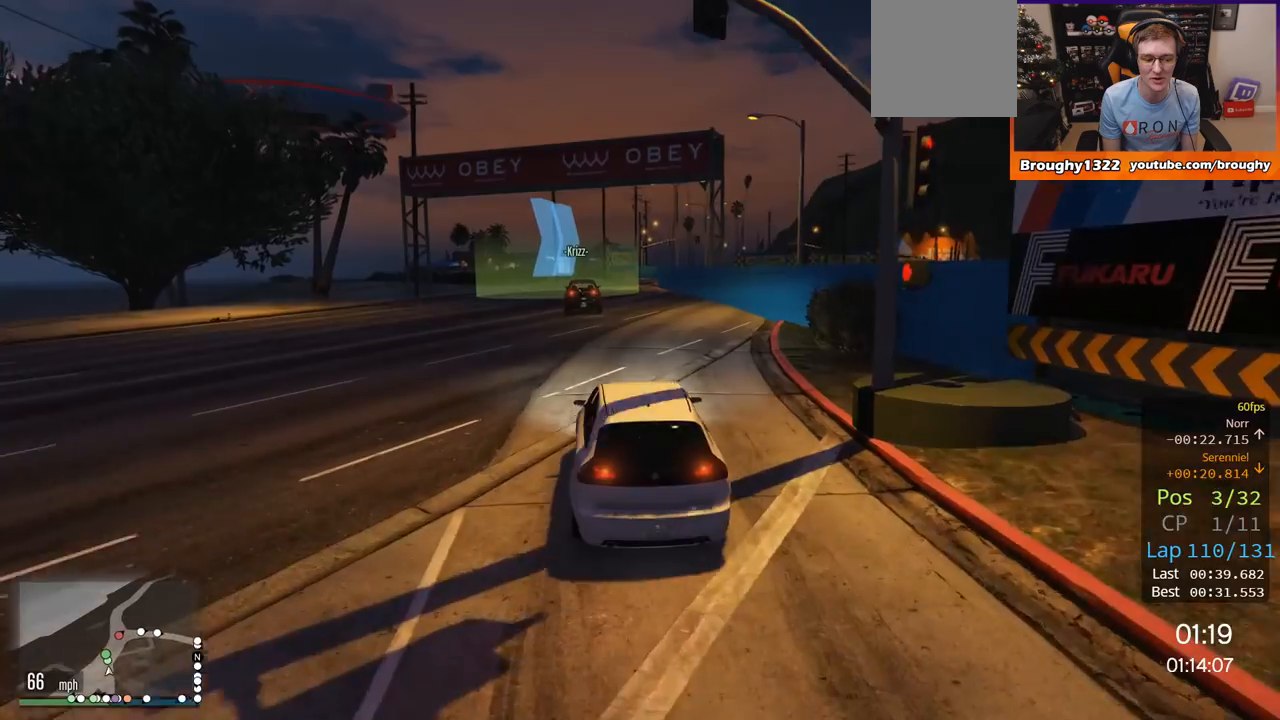
{"buttons": ["R2"], "left_stick": "center", "right_stick": "center", "events": []}
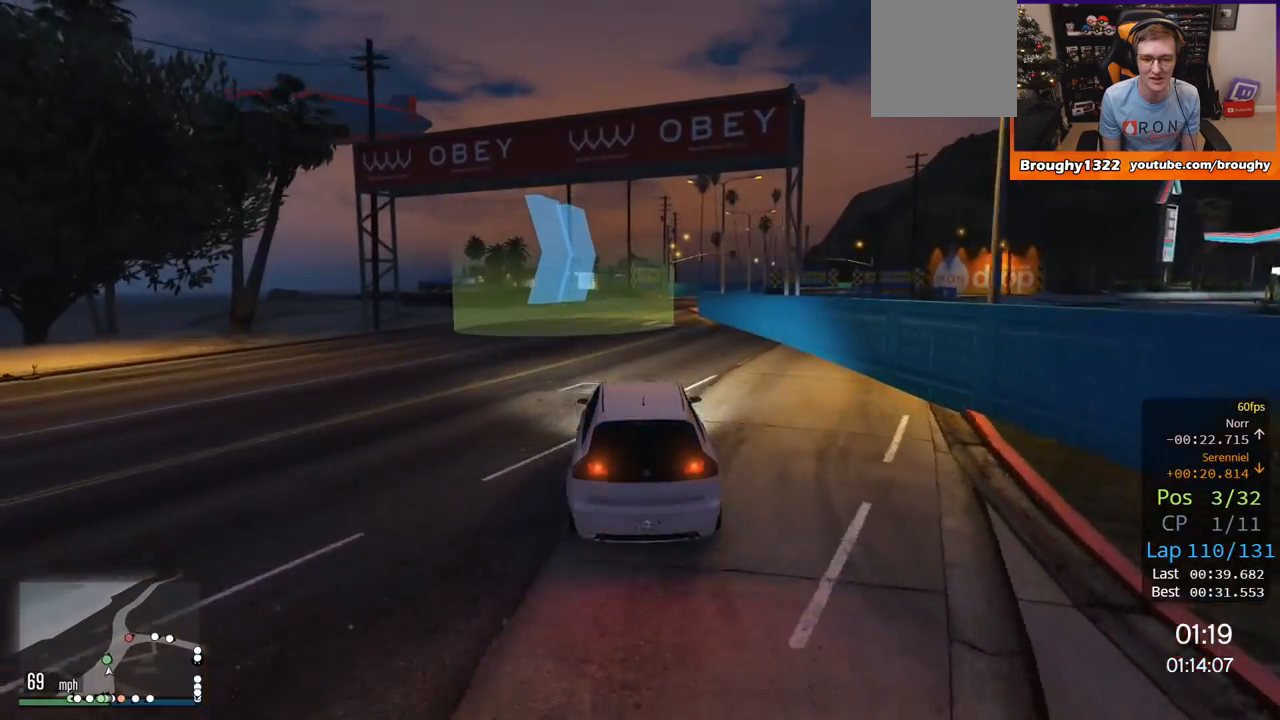
{"buttons": [], "left_stick": "center", "right_stick": "center", "events": [[217, "left_stick", "right"], [284, "R2", "up"], [350, "left_stick", "center"]]}
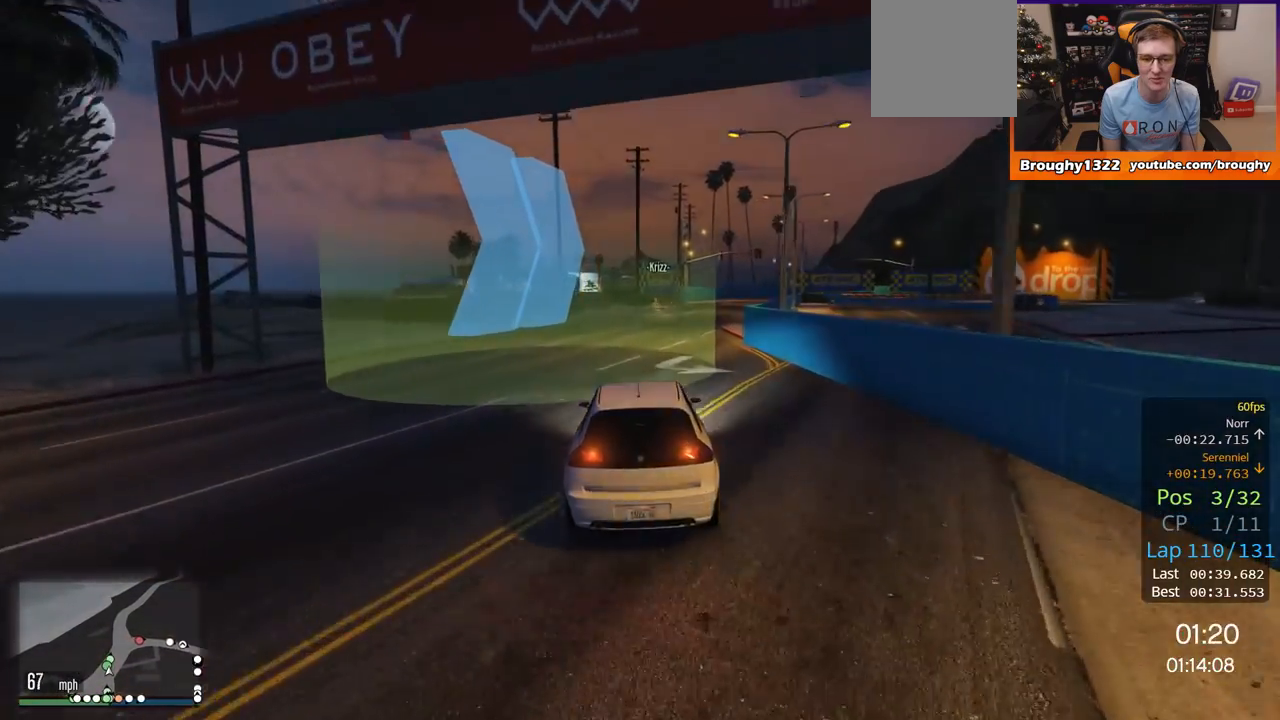
{"buttons": [], "left_stick": "right", "right_stick": "center", "events": [[350, "left_stick", "right"]]}
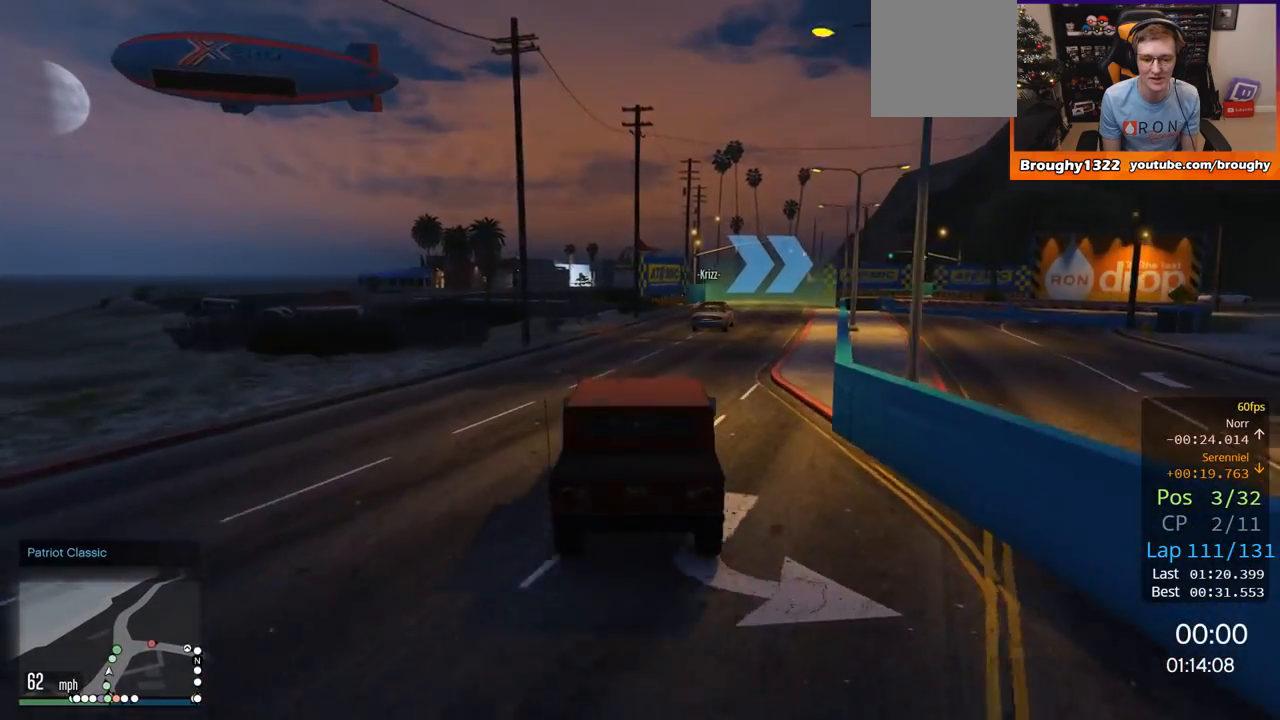
{"buttons": ["R2"], "left_stick": "right", "right_stick": "center", "events": [[67, "left_stick", "center"], [117, "R2", "down"], [150, "left_stick", "right"]]}
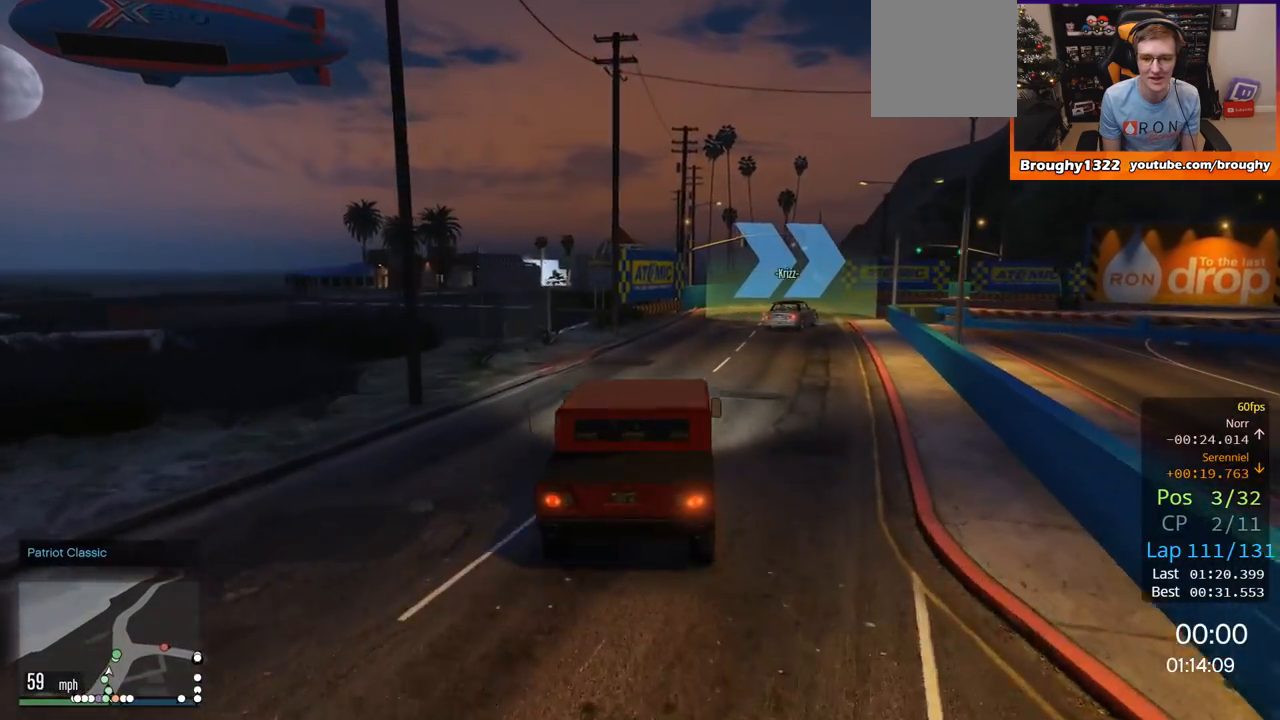
{"buttons": ["R2"], "left_stick": "right", "right_stick": "center", "events": []}
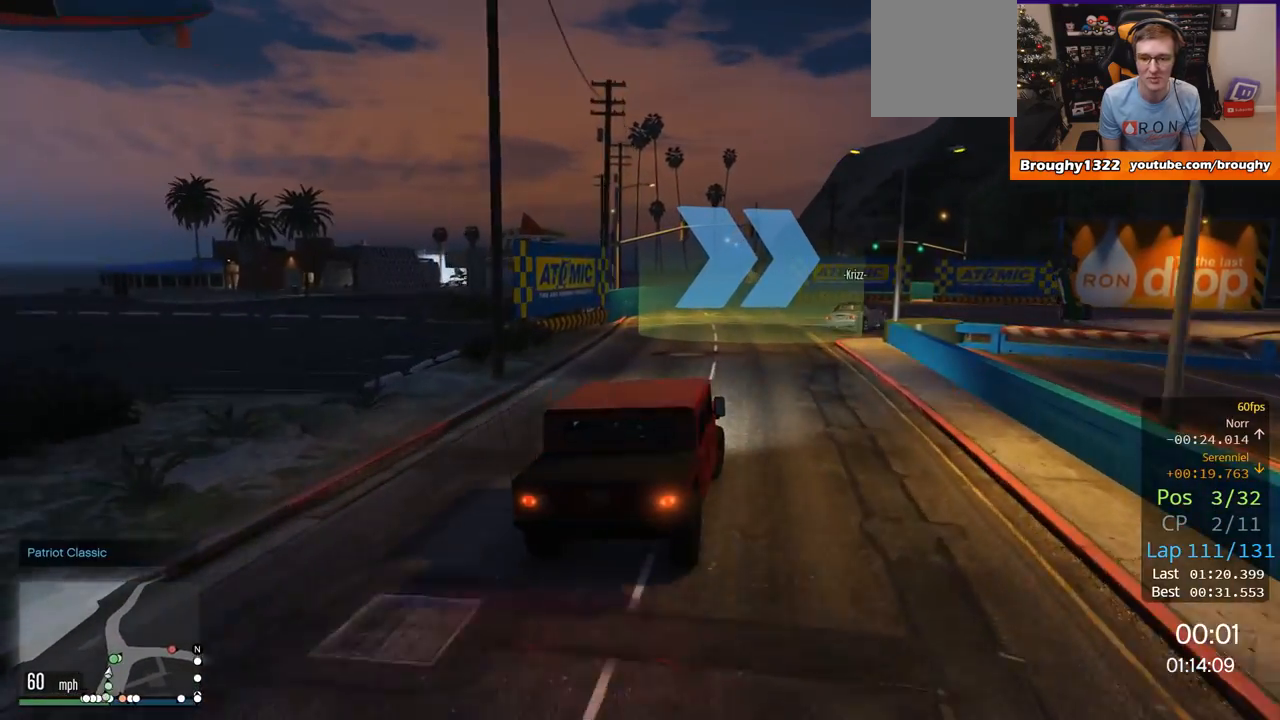
{"buttons": ["R2"], "left_stick": "right", "right_stick": "center", "events": [[67, "left_stick", "center"], [150, "left_stick", "right"]]}
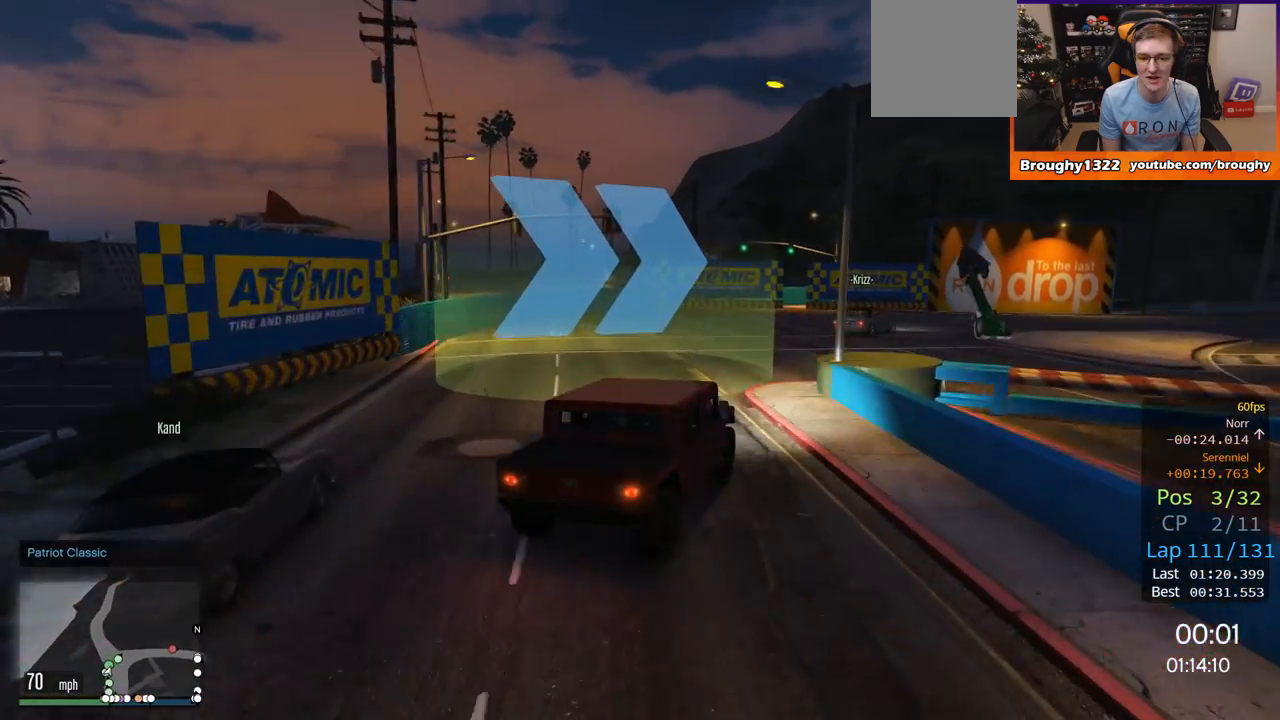
{"buttons": ["L2"], "left_stick": "right", "right_stick": "center", "events": [[83, "left_stick", "left"], [183, "R2", "up"], [200, "left_stick", "right"], [383, "L2", "down"]]}
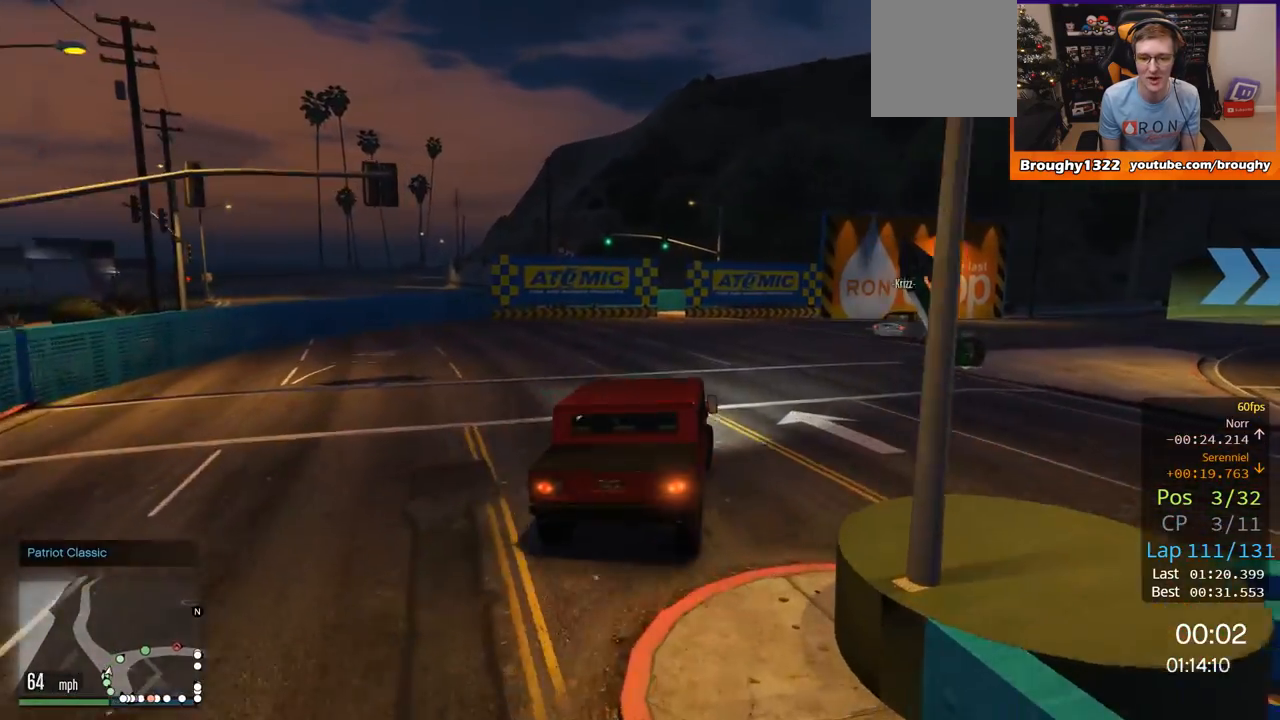
{"buttons": ["R2"], "left_stick": "right", "right_stick": "center", "events": [[33, "L2", "up"], [334, "R2", "down"]]}
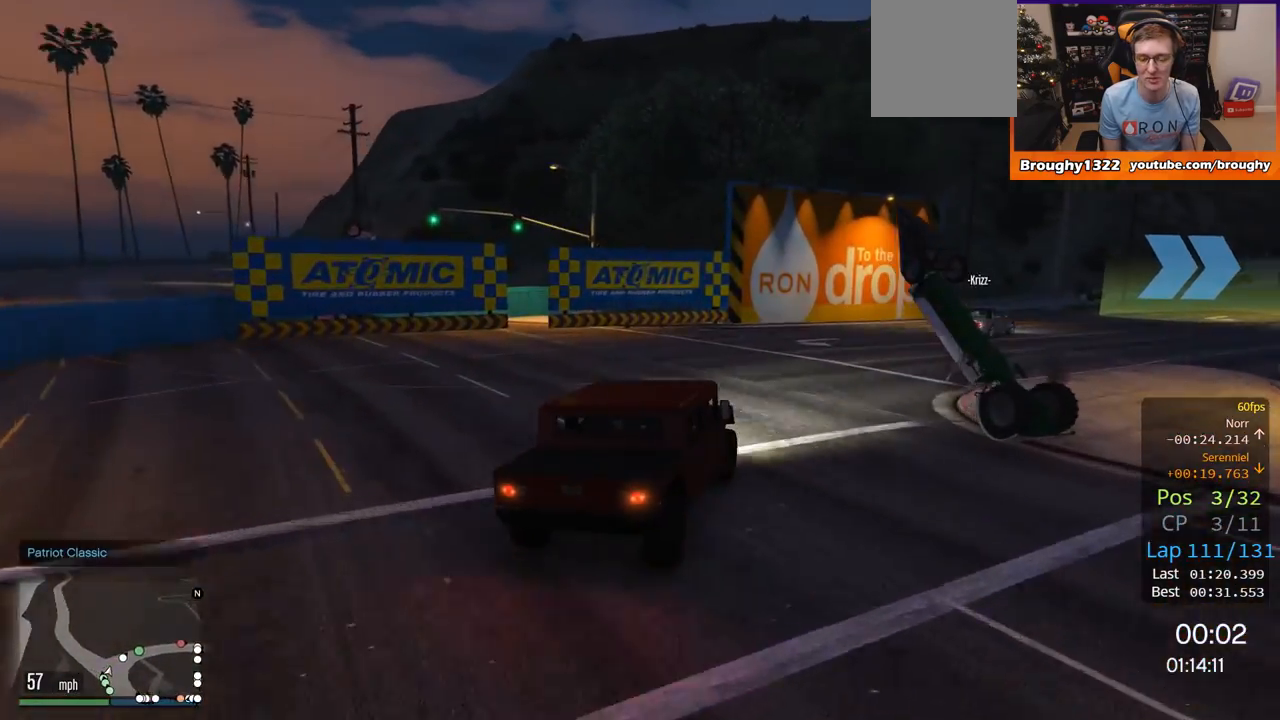
{"buttons": ["R2"], "left_stick": "right", "right_stick": "center", "events": [[16, "left_stick", "center"], [66, "left_stick", "right"]]}
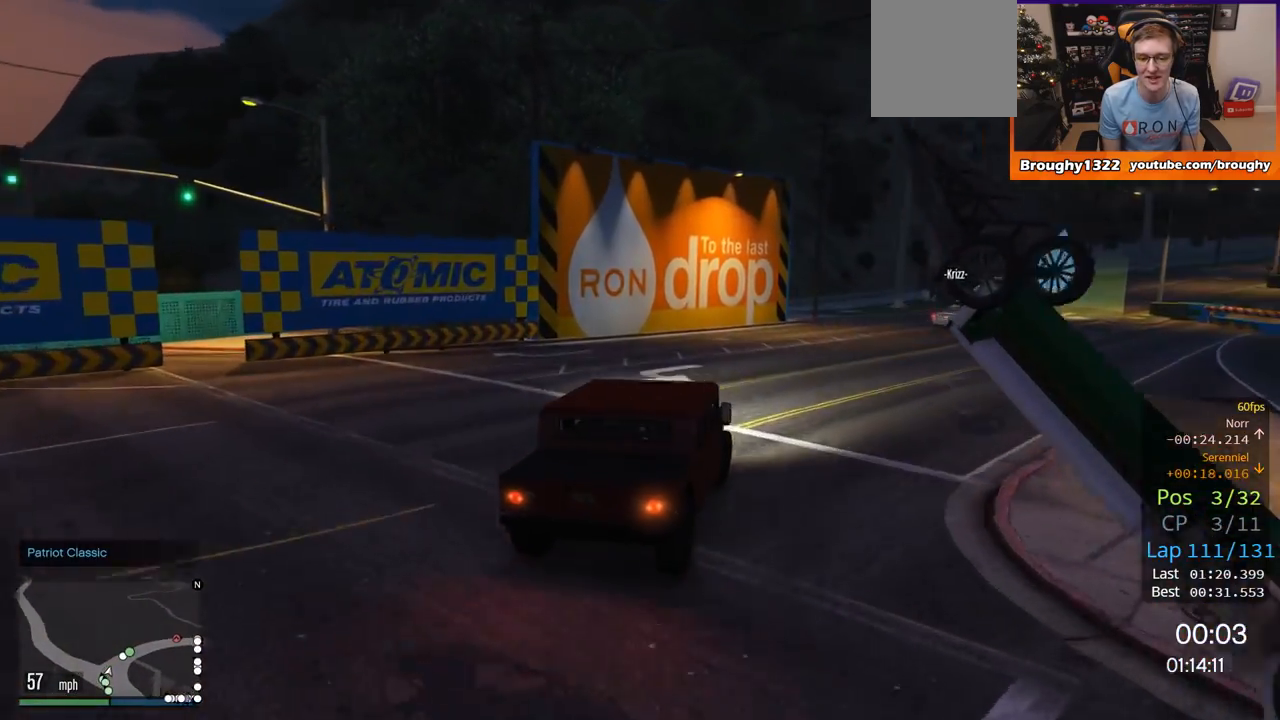
{"buttons": ["R2"], "left_stick": "center", "right_stick": "center", "events": [[501, "left_stick", "center"]]}
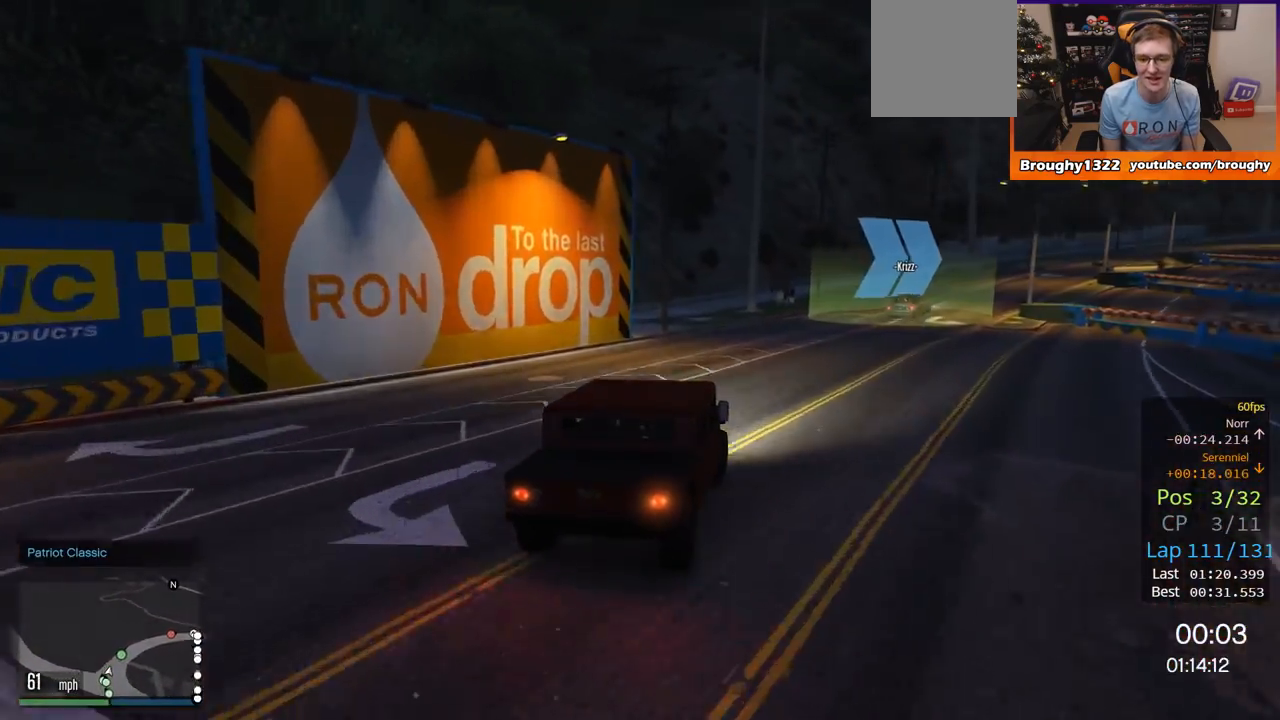
{"buttons": ["R2"], "left_stick": "right", "right_stick": "left", "events": [[66, "left_stick", "right"], [283, "left_stick", "center"], [333, "right_stick", "left"], [367, "left_stick", "right"]]}
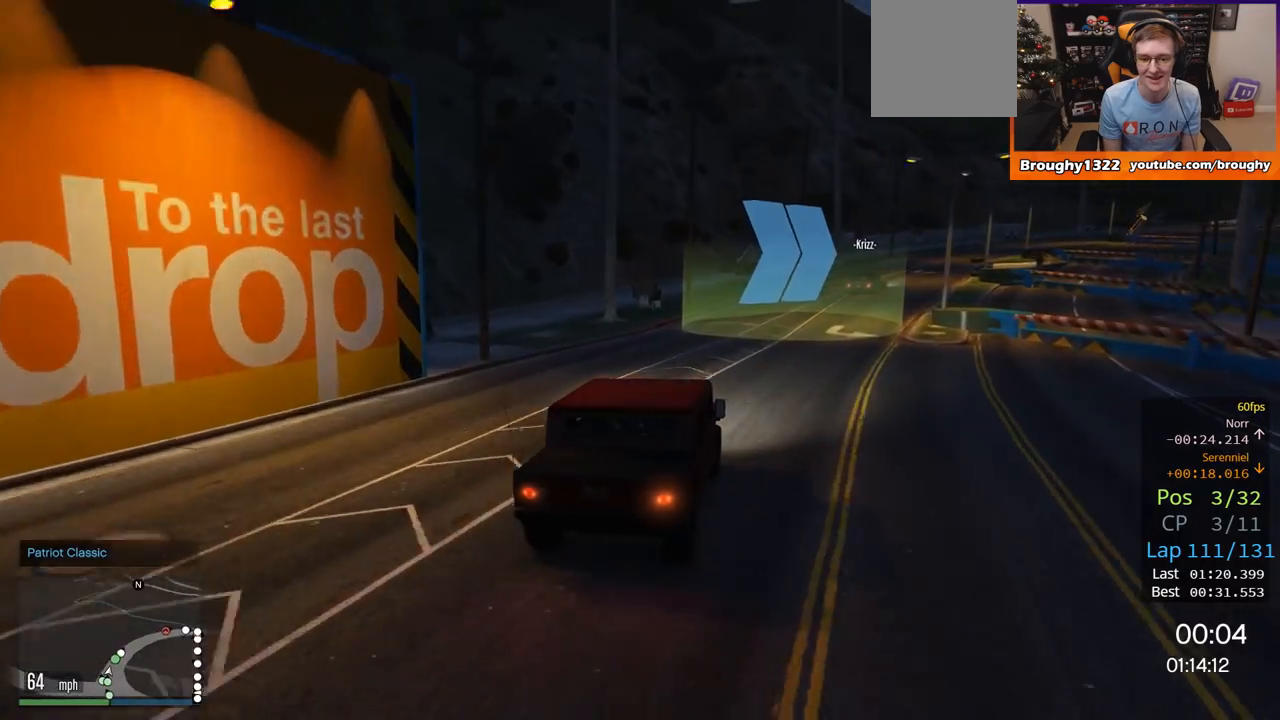
{"buttons": ["R2", "R3"], "left_stick": "center", "right_stick": "up-left", "events": [[33, "R3", "down"], [33, "right_stick", "up-left"], [67, "left_stick", "center"], [300, "left_stick", "right"], [451, "left_stick", "center"]]}
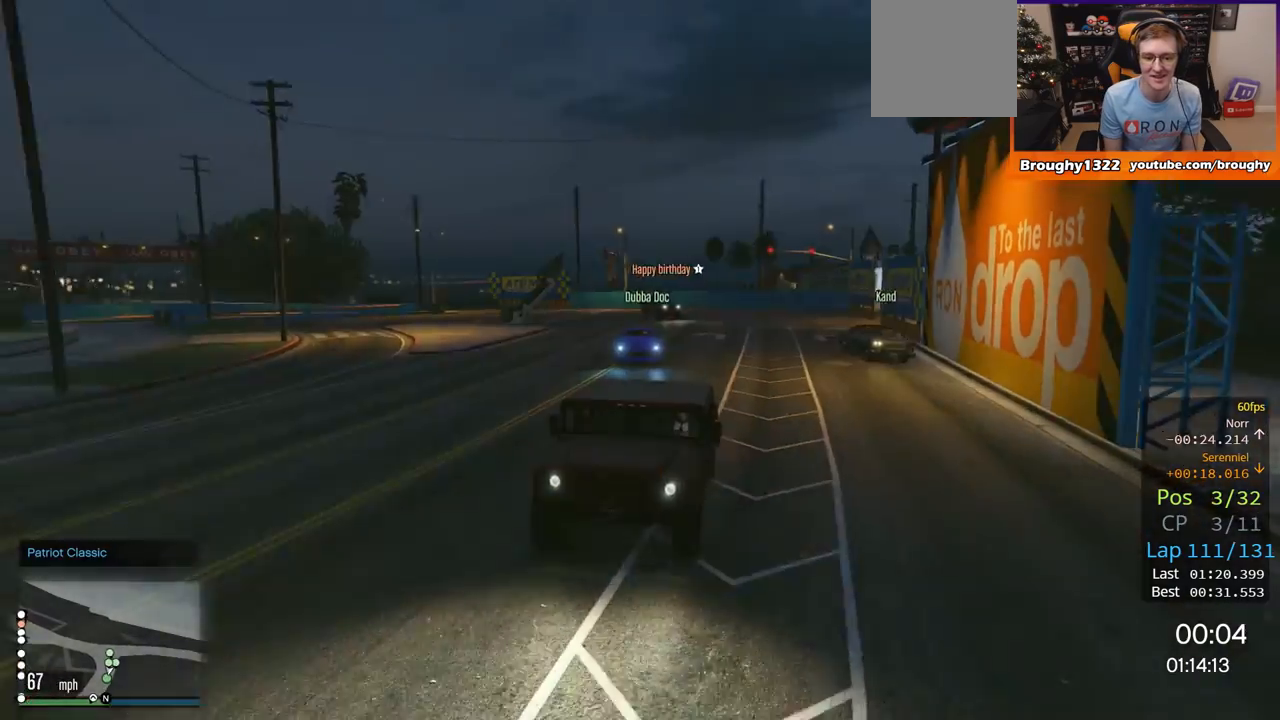
{"buttons": ["R2"], "left_stick": "center", "right_stick": "center", "events": [[66, "left_stick", "right"], [100, "R3", "up"], [233, "left_stick", "center"], [266, "right_stick", "center"], [367, "left_stick", "right"], [500, "left_stick", "center"]]}
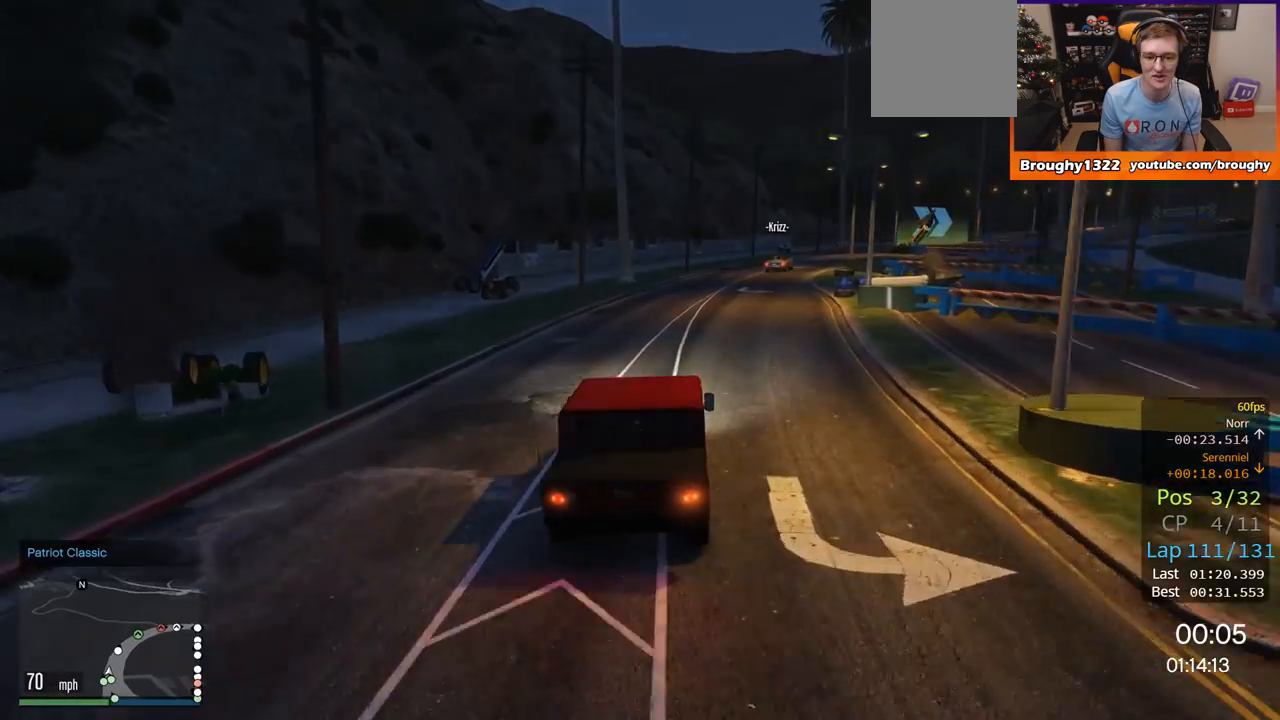
{"buttons": ["R2"], "left_stick": "center", "right_stick": "center", "events": [[200, "left_stick", "right"], [334, "left_stick", "center"]]}
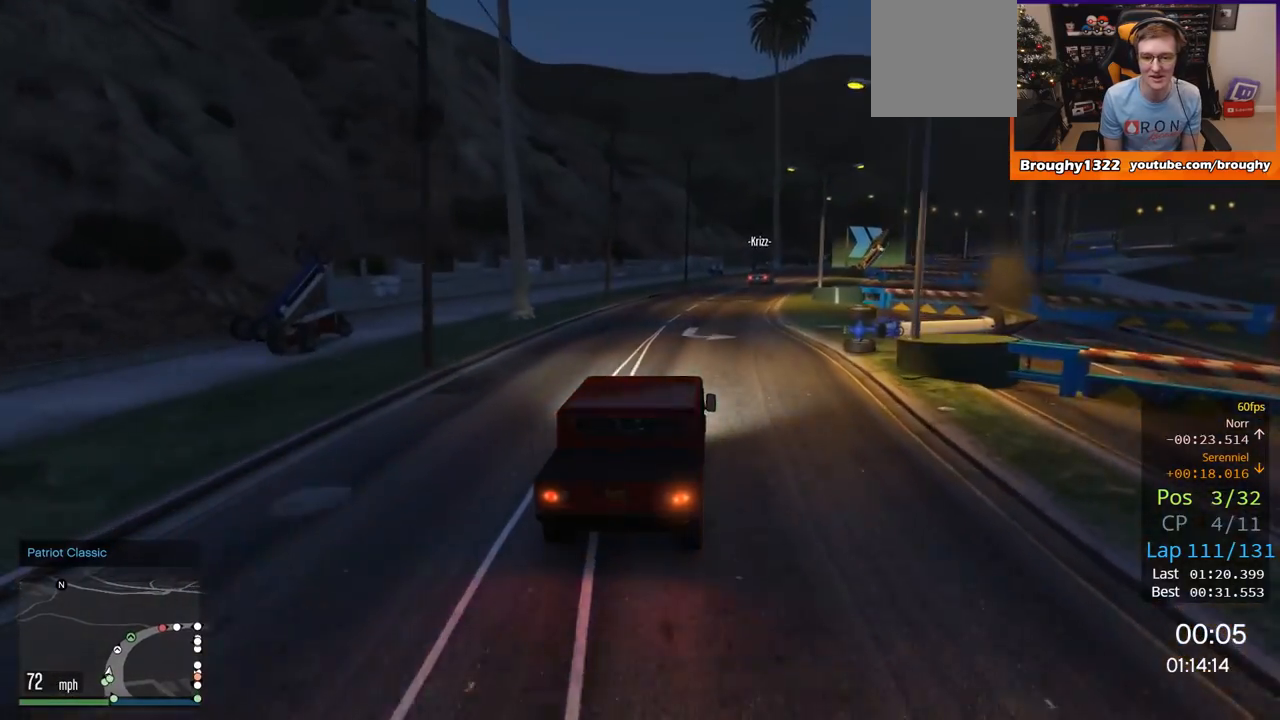
{"buttons": ["R2"], "left_stick": "right", "right_stick": "center", "events": [[66, "left_stick", "right"], [317, "left_stick", "center"], [400, "left_stick", "right"]]}
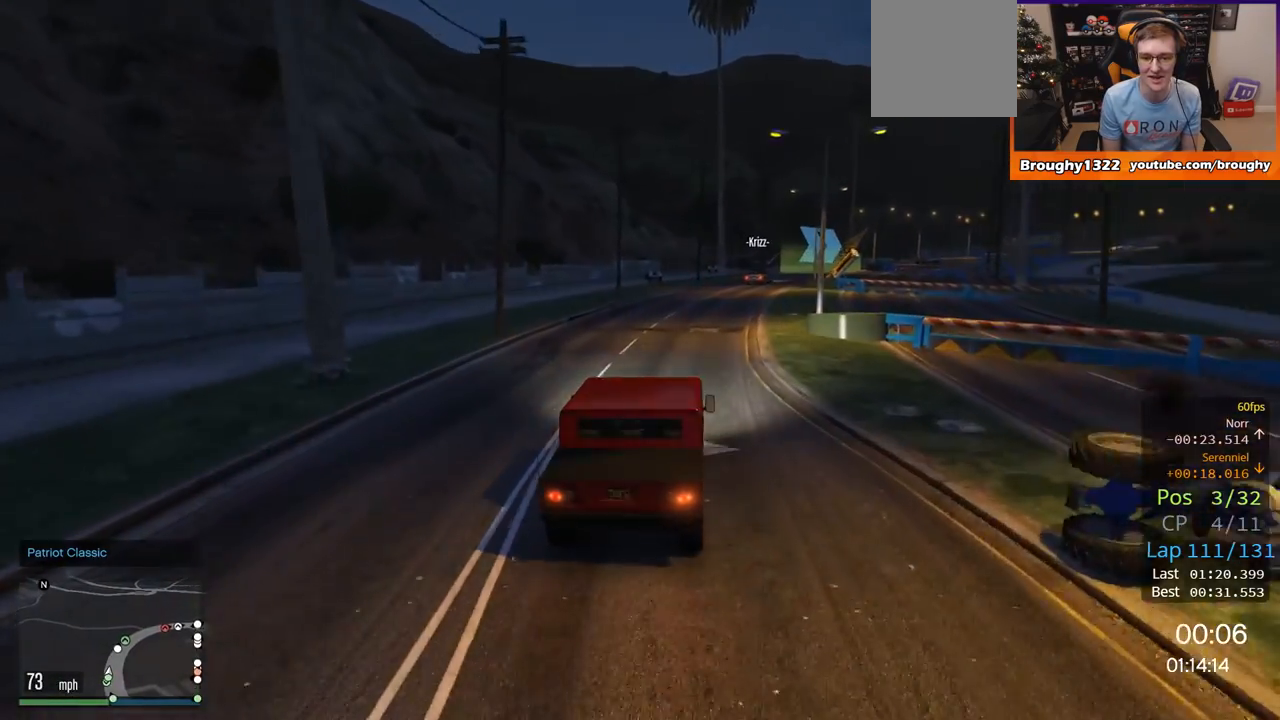
{"buttons": ["R2"], "left_stick": "center", "right_stick": "center", "events": [[50, "left_stick", "center"], [300, "left_stick", "right"], [467, "left_stick", "center"]]}